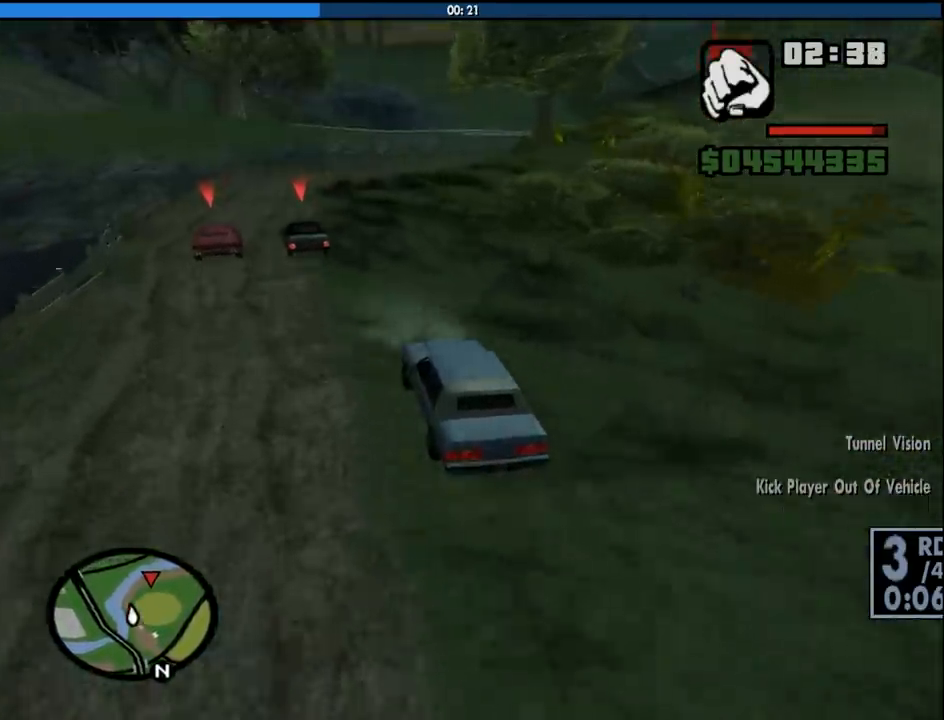
Gameplay with keyboard and mouse; each line is a JSON object with the keys and mouse buttons held at the frame after it. "events" lists presses ("down") and releases ("up") of "1", "2", "3", "4", "5", "6", "8", "a", "alt", "c", "ctrl", "d", "down", "e", "escape", "f", "f1", "f2", "f3", "g", "h", "left", "num2", "q", "r", "right", "s", "shift", "space", "tab", "up", "v", "w", "x", "z", "mouse_left", "mouse_middle", "mouse_right", "mouse_wheel_up" and "mouse_wheel_down" between this image and that frame as [ms after this image, input, new state], when the widget could be followed in between. "mouse_left", "mouse_middle", "mouse_right", "mouse_wheel_up", "mouse_wheel_down" = the "left", "middle", "right", "wheel_up", "wheel_down" buttons of the "mouse" list. No other keys are recorded. Mouse movement is not recorded.
{"keys": ["w"], "mouse": [], "events": [[133, "d", "down"], [233, "d", "up"]]}
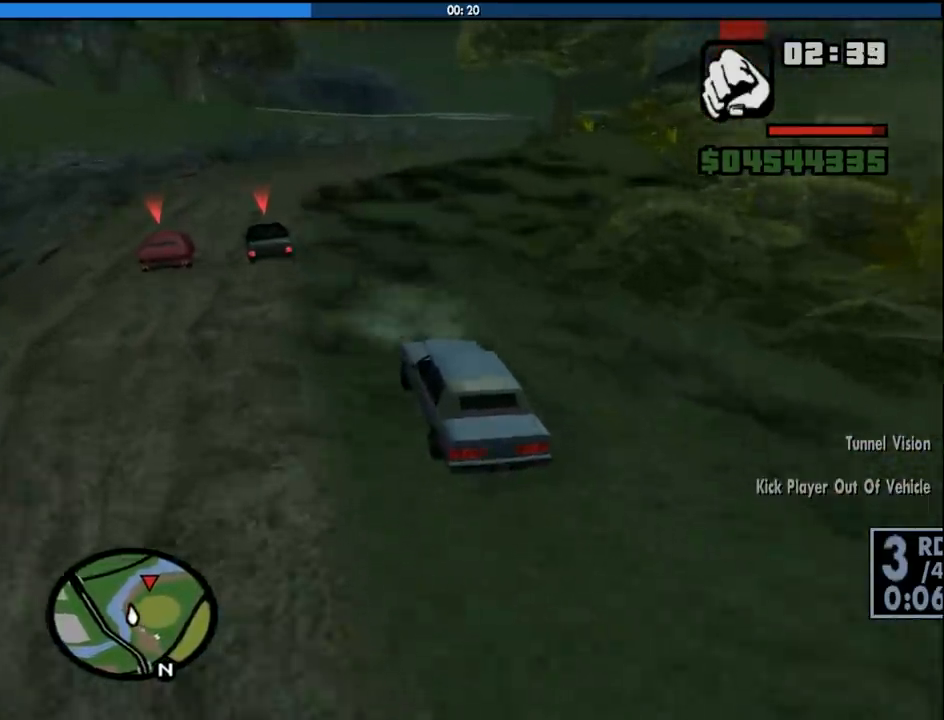
{"keys": ["d", "w"], "mouse": [], "events": [[150, "d", "down"], [250, "d", "up"], [483, "d", "down"]]}
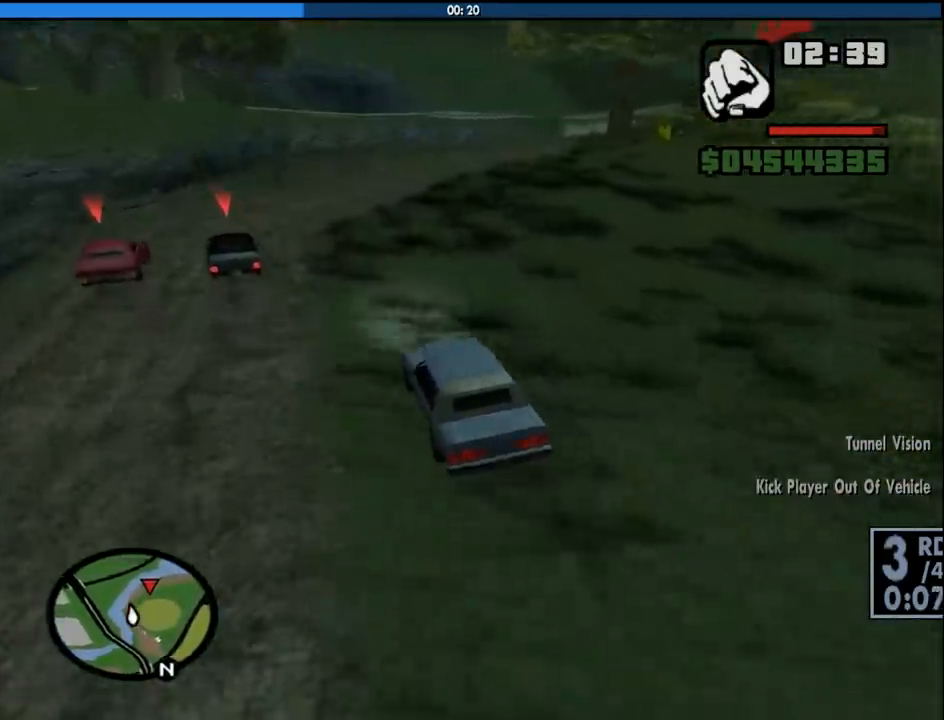
{"keys": ["d", "w"], "mouse": [], "events": [[83, "d", "up"], [216, "d", "down"], [316, "d", "up"], [400, "d", "down"]]}
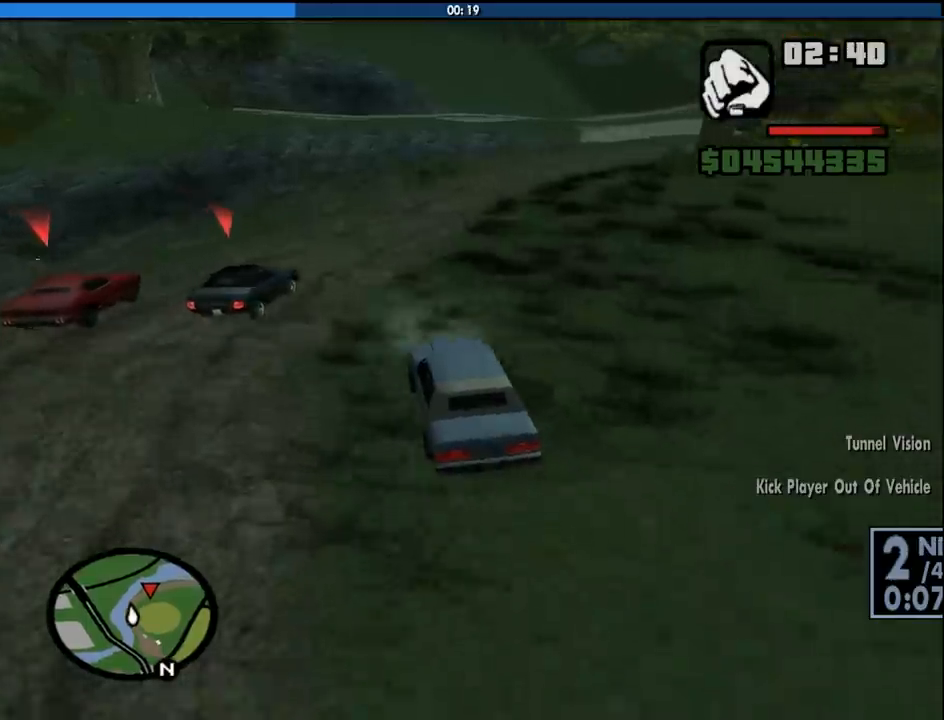
{"keys": ["d", "w"], "mouse": [], "events": []}
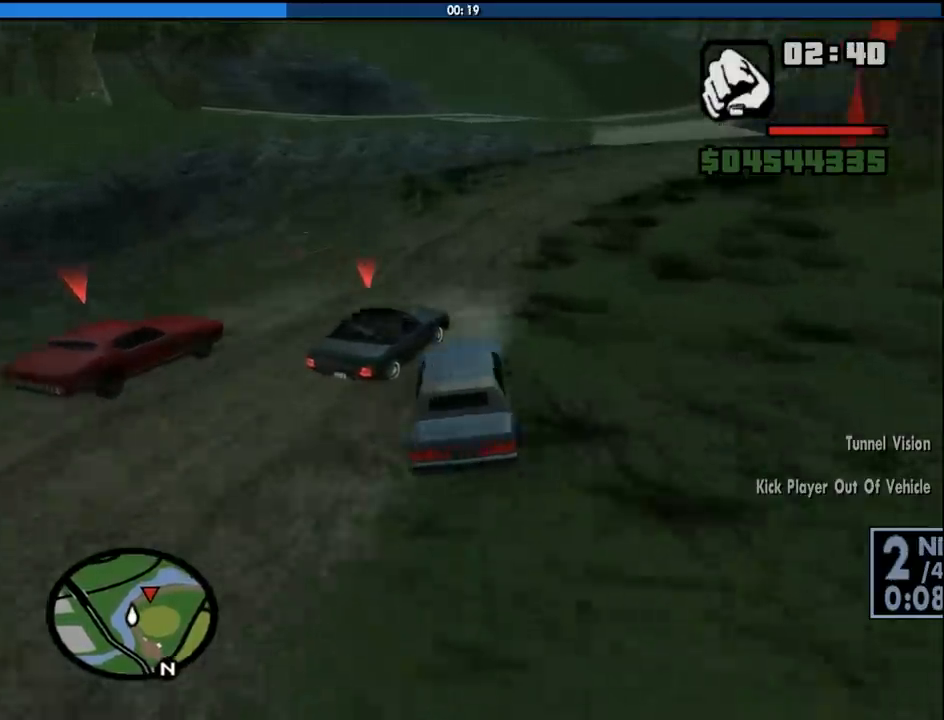
{"keys": ["a", "w"], "mouse": [], "events": [[200, "a", "down"], [200, "d", "up"]]}
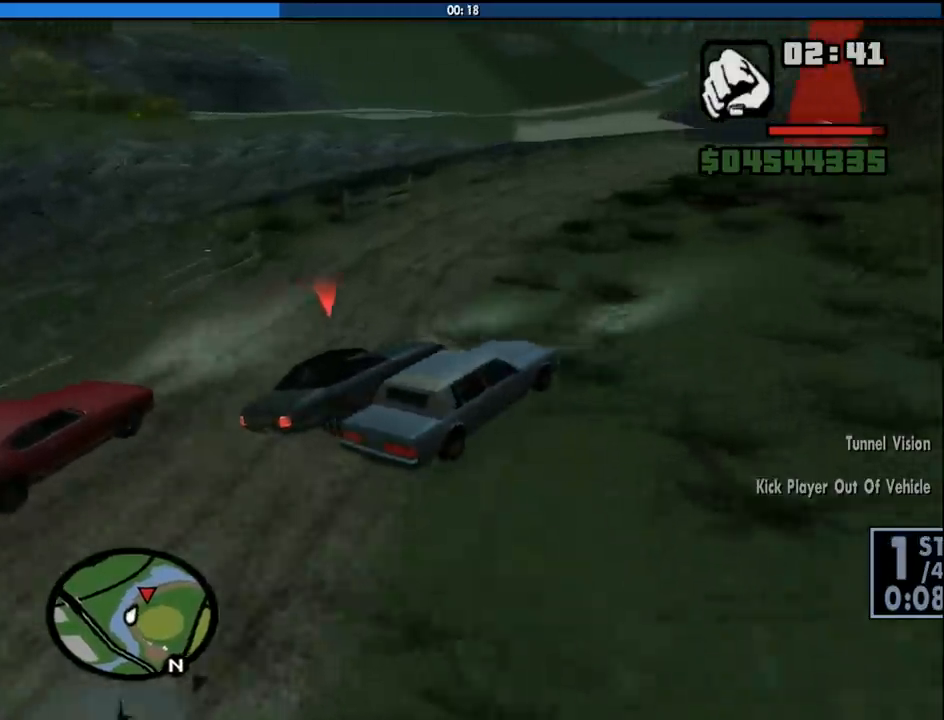
{"keys": ["d", "w"], "mouse": [], "events": [[133, "a", "up"], [216, "a", "down"], [316, "a", "up"], [316, "d", "down"]]}
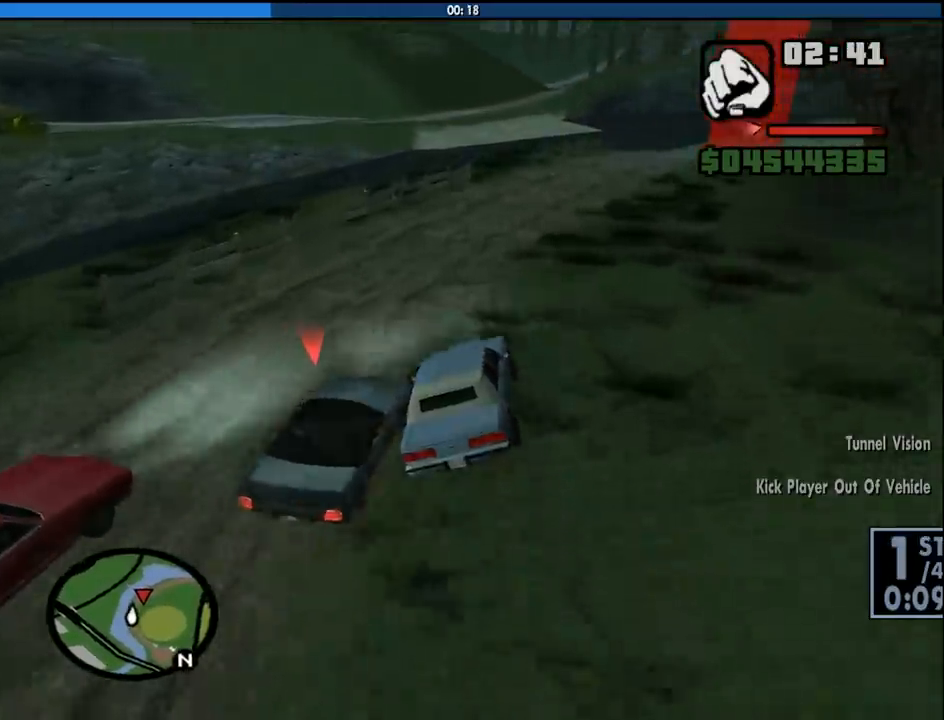
{"keys": ["w"], "mouse": [], "events": [[283, "d", "up"]]}
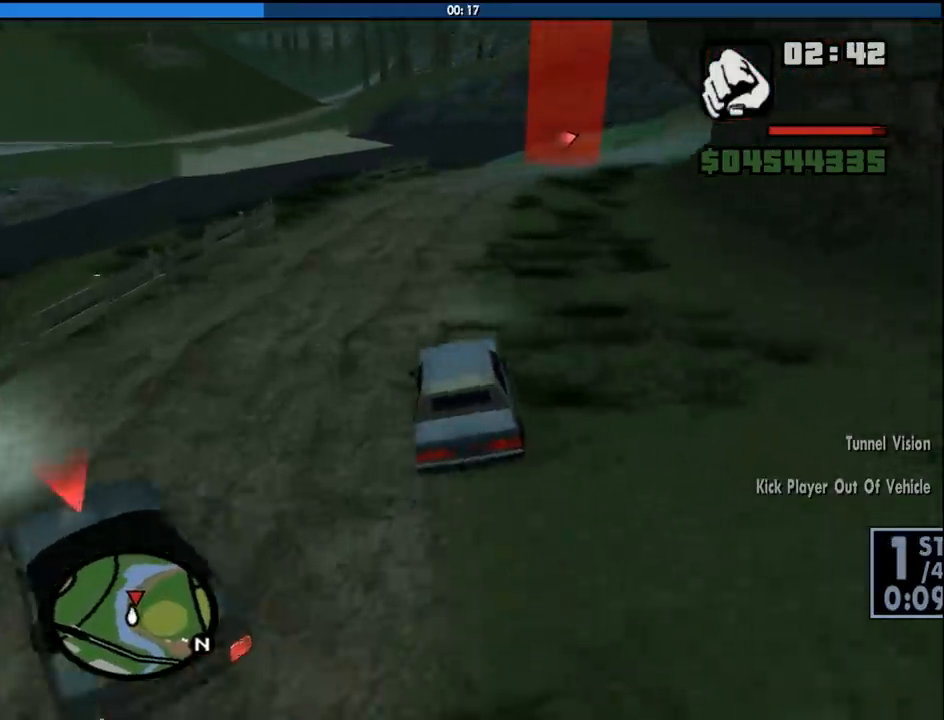
{"keys": ["w"], "mouse": [], "events": [[16, "d", "down"], [116, "d", "up"], [350, "d", "down"], [483, "d", "up"]]}
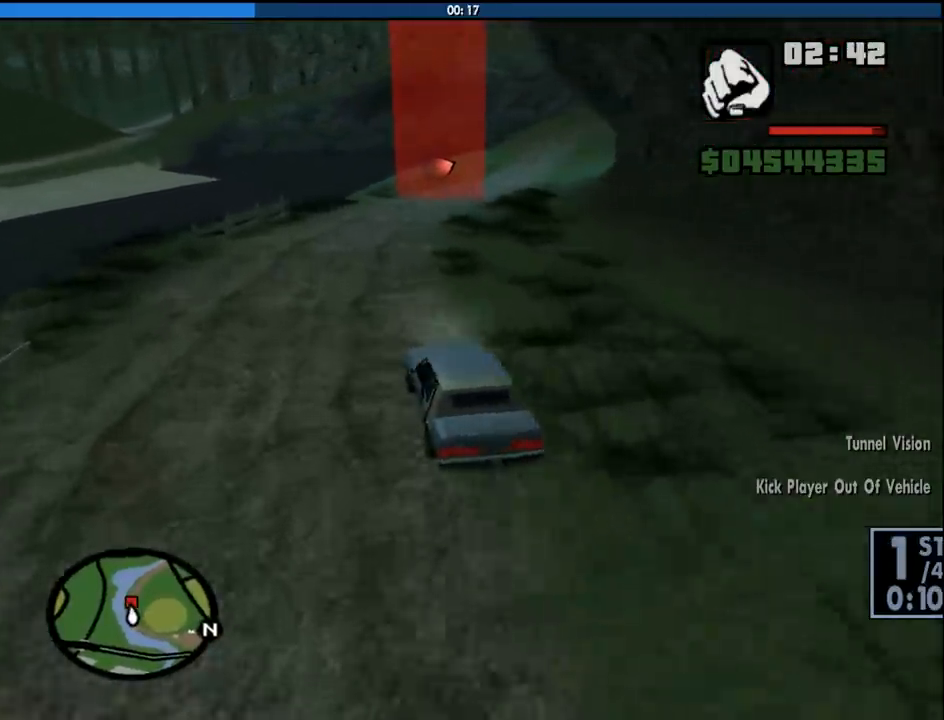
{"keys": ["w"], "mouse": [], "events": [[83, "d", "down"], [216, "d", "up"], [366, "d", "down"], [450, "d", "up"]]}
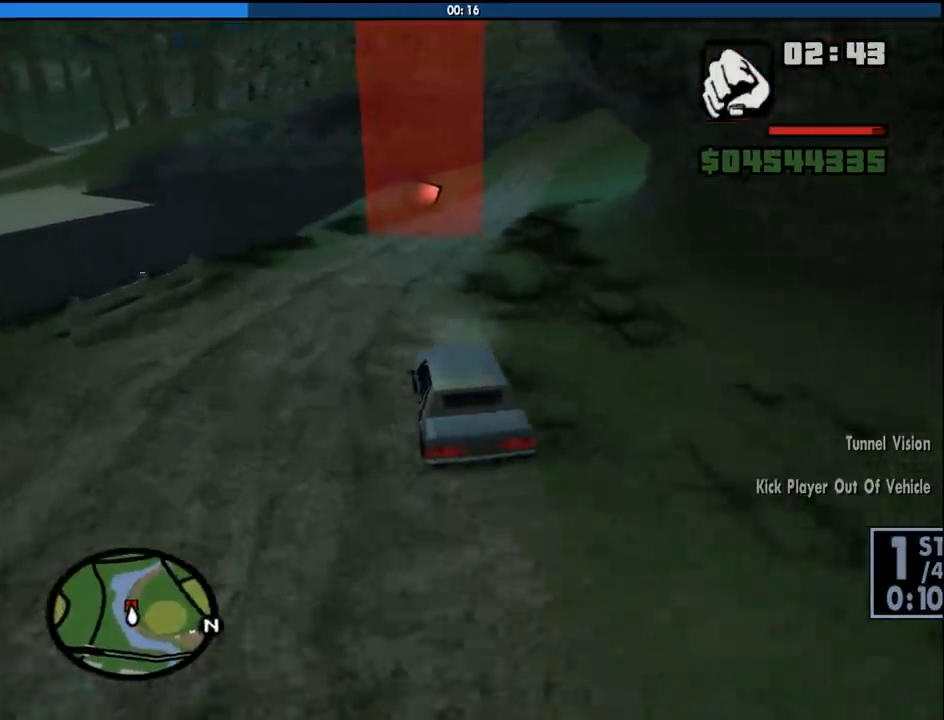
{"keys": ["3", "w"], "mouse": [], "events": [[50, "3", "down"], [100, "d", "down"], [183, "d", "up"], [283, "d", "down"], [416, "d", "up"]]}
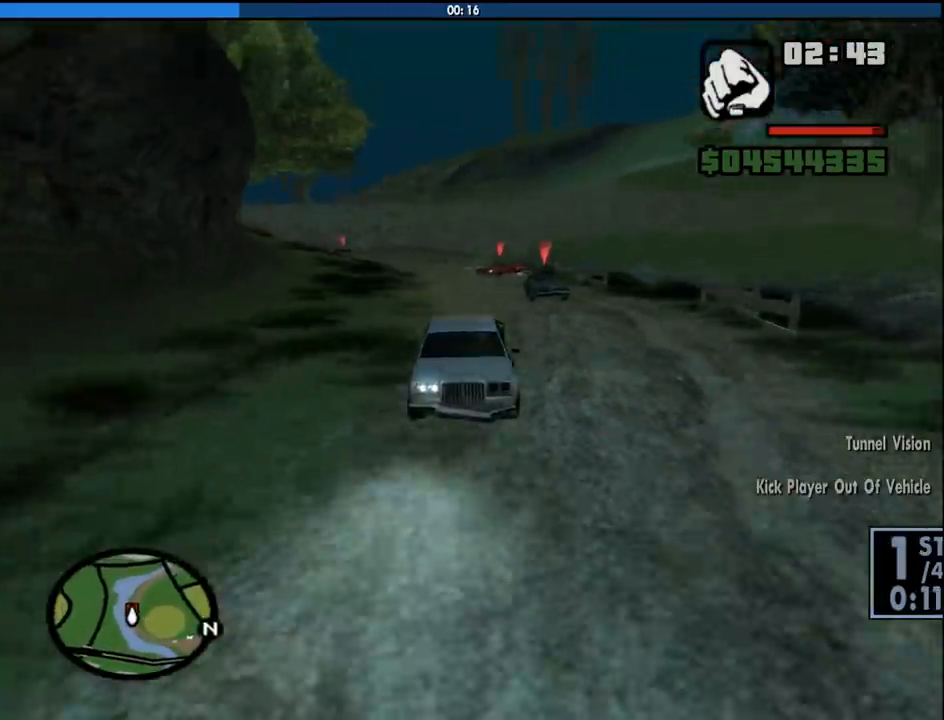
{"keys": ["d", "w"], "mouse": [], "events": [[66, "3", "up"], [66, "d", "down"], [150, "d", "up"], [300, "d", "down"]]}
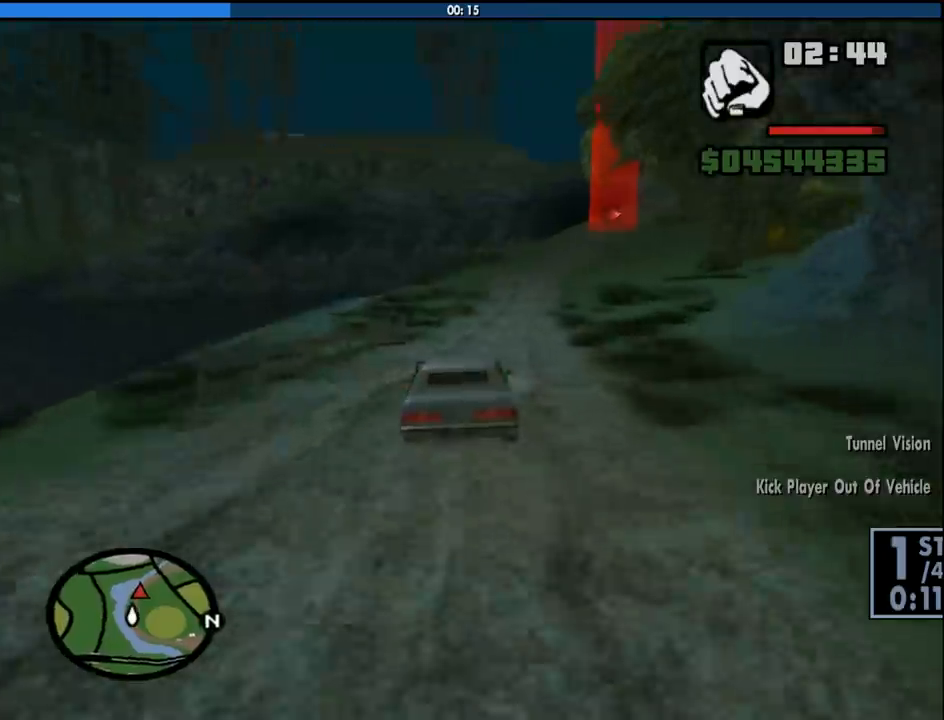
{"keys": ["w"], "mouse": [], "events": [[83, "d", "up"], [316, "a", "down"], [366, "a", "up"]]}
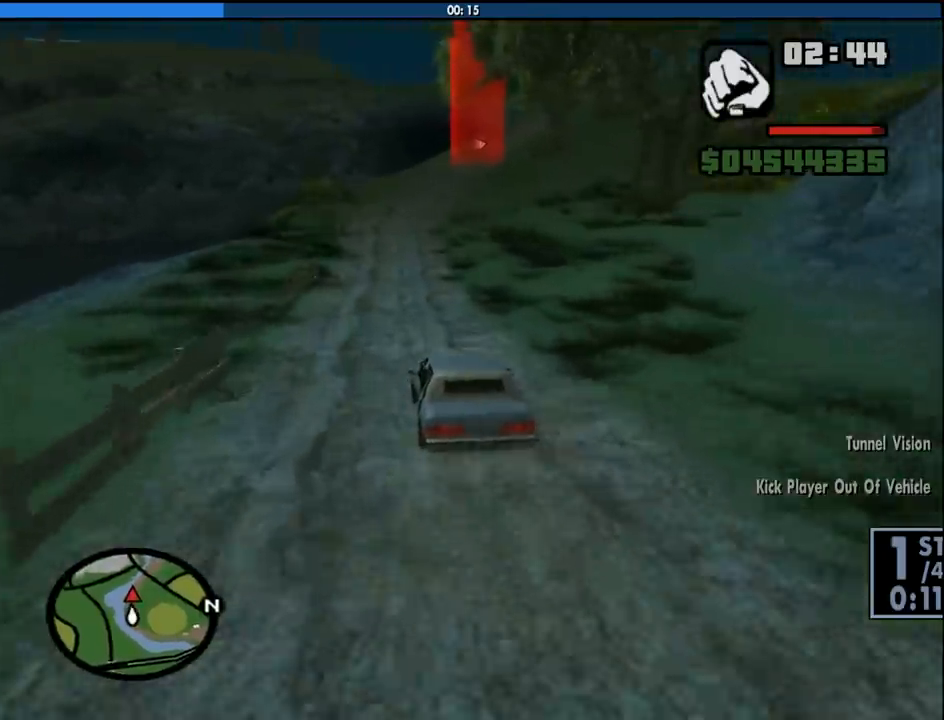
{"keys": ["w"], "mouse": [], "events": []}
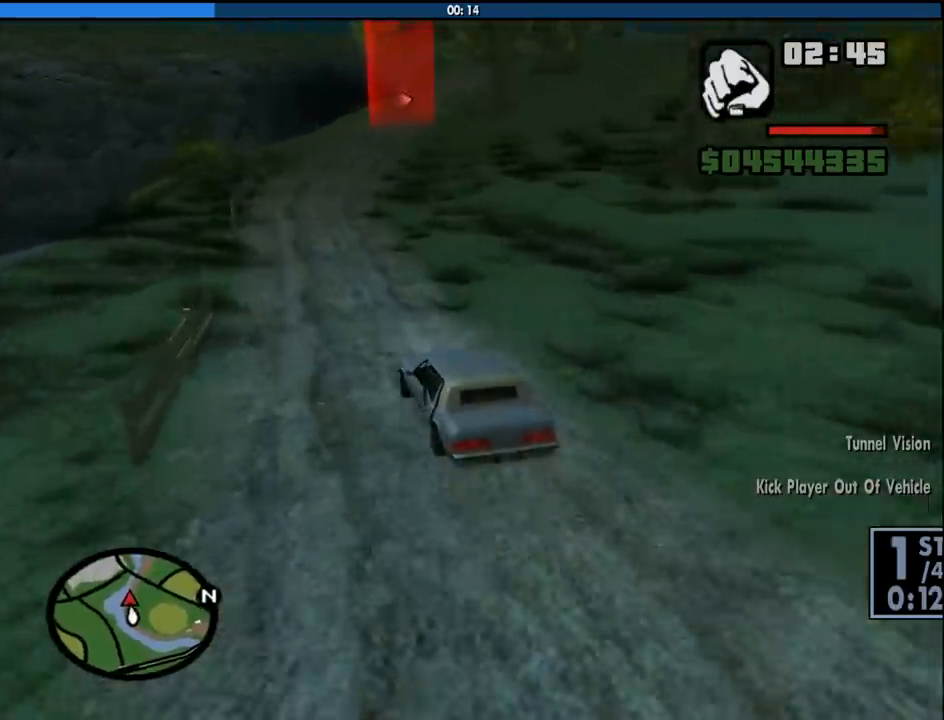
{"keys": ["w"], "mouse": [], "events": [[116, "d", "down"], [200, "d", "up"], [383, "d", "down"], [483, "d", "up"]]}
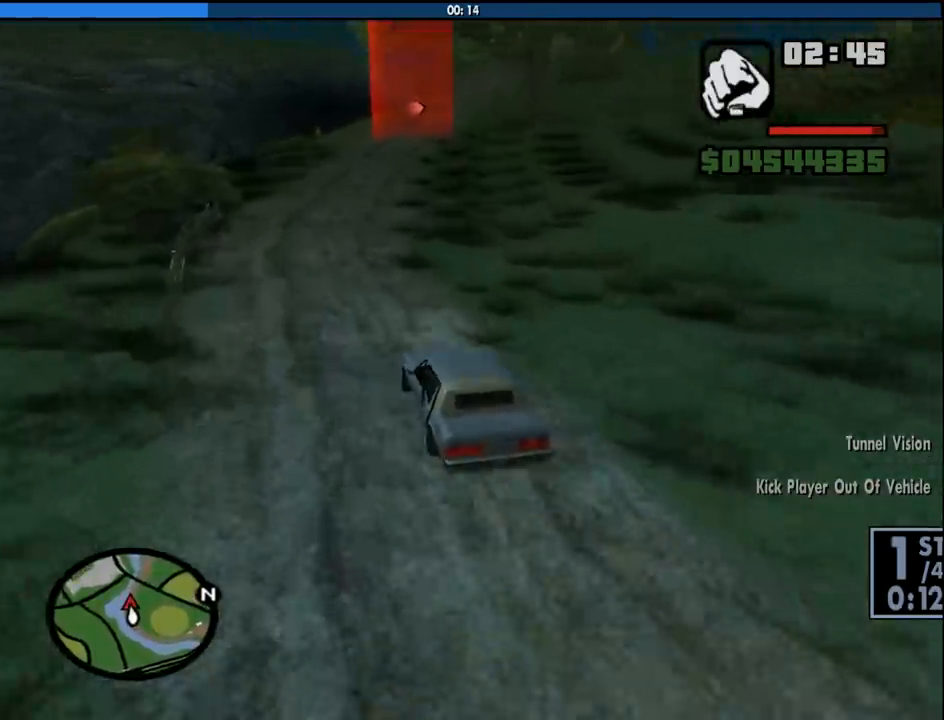
{"keys": ["w"], "mouse": [], "events": [[133, "d", "down"], [216, "d", "up"], [366, "d", "down"], [450, "d", "up"]]}
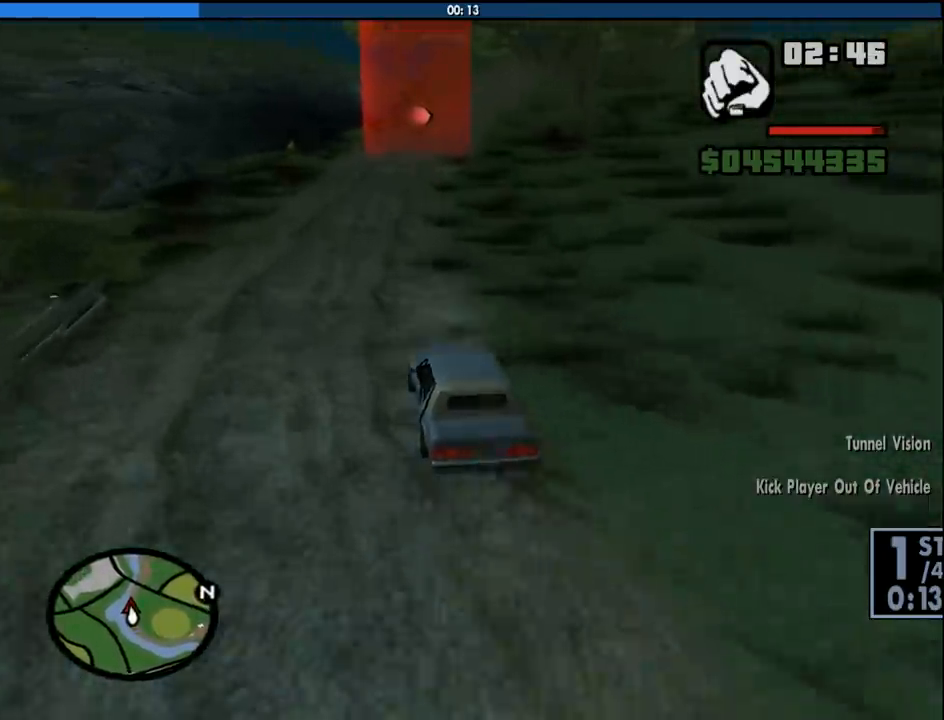
{"keys": ["w"], "mouse": [], "events": [[100, "d", "down"], [183, "d", "up"], [333, "d", "down"], [416, "d", "up"]]}
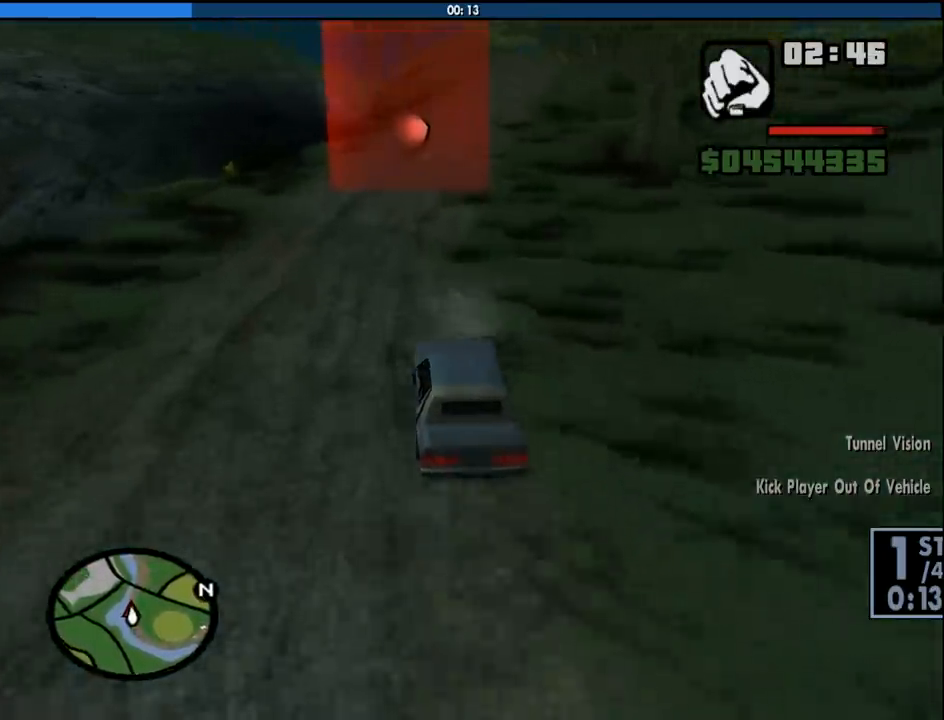
{"keys": ["w"], "mouse": [], "events": [[116, "d", "down"], [200, "d", "up"], [350, "d", "down"], [483, "d", "up"]]}
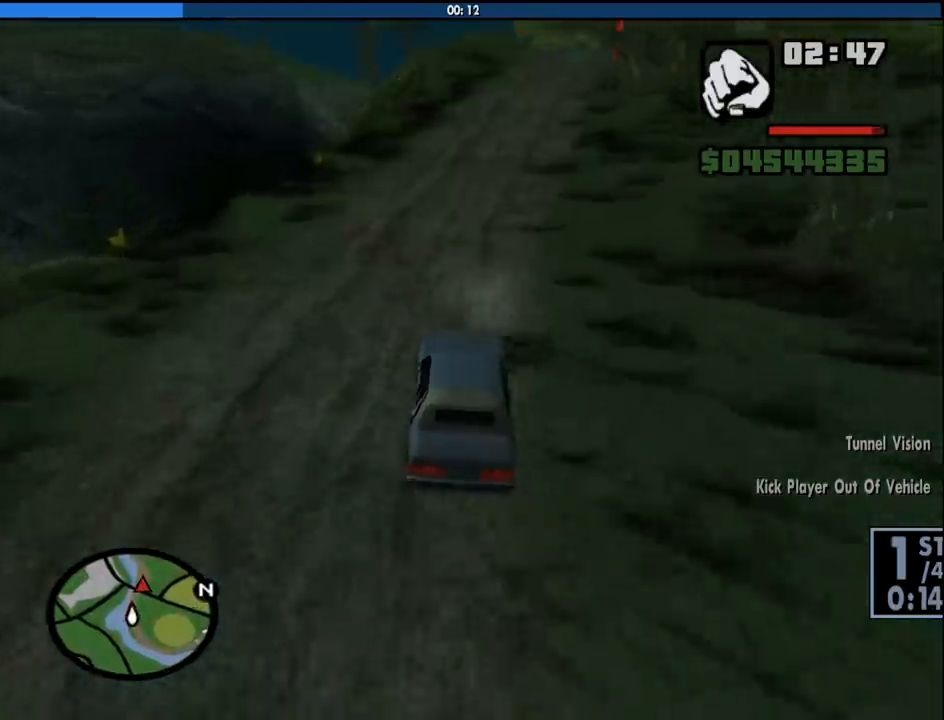
{"keys": ["d", "w"], "mouse": [], "events": [[133, "d", "down"], [266, "d", "up"], [400, "d", "down"]]}
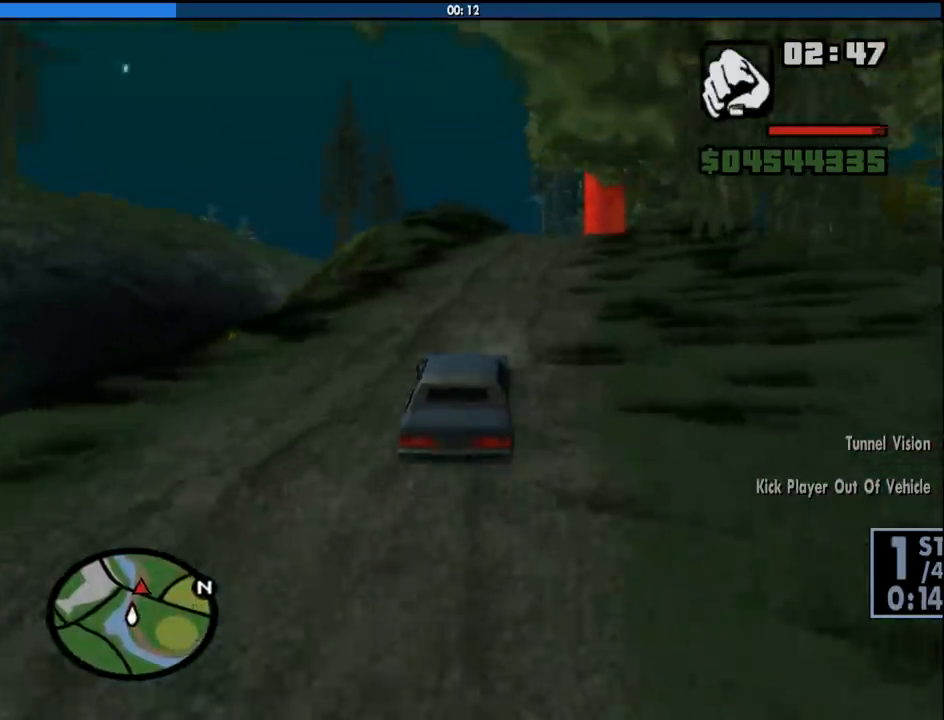
{"keys": ["w"], "mouse": [], "events": [[133, "d", "up"], [283, "d", "down"], [366, "d", "up"]]}
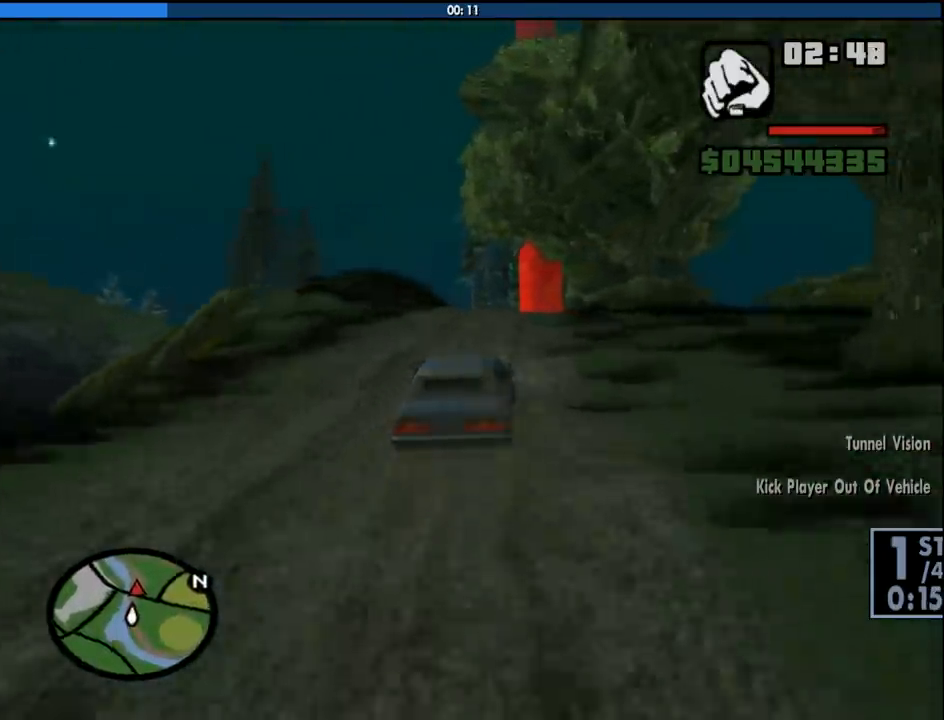
{"keys": ["w"], "mouse": [], "events": []}
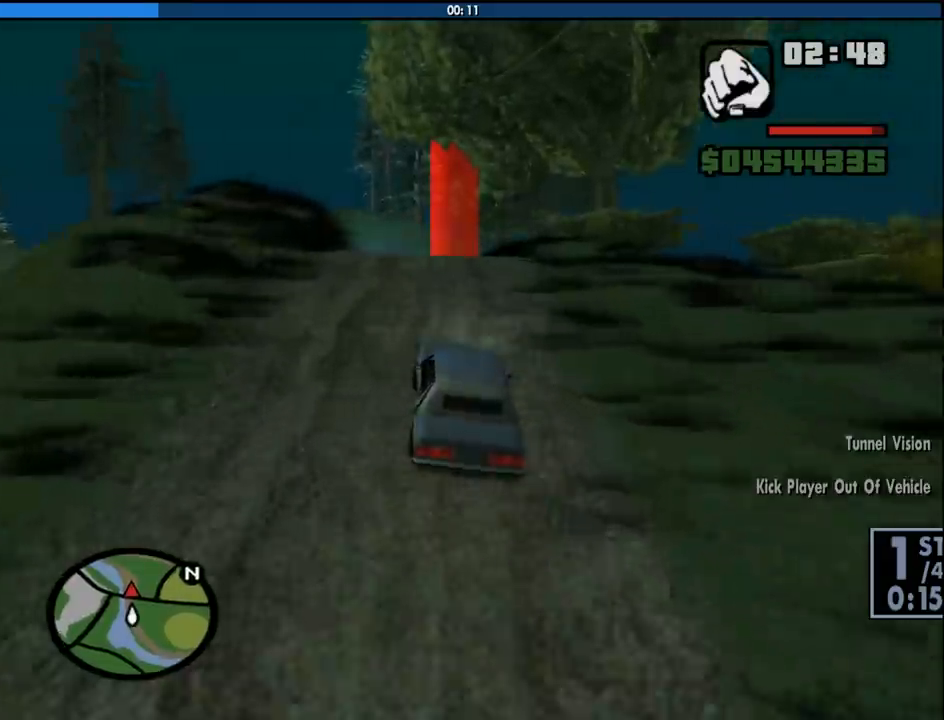
{"keys": ["w"], "mouse": [], "events": []}
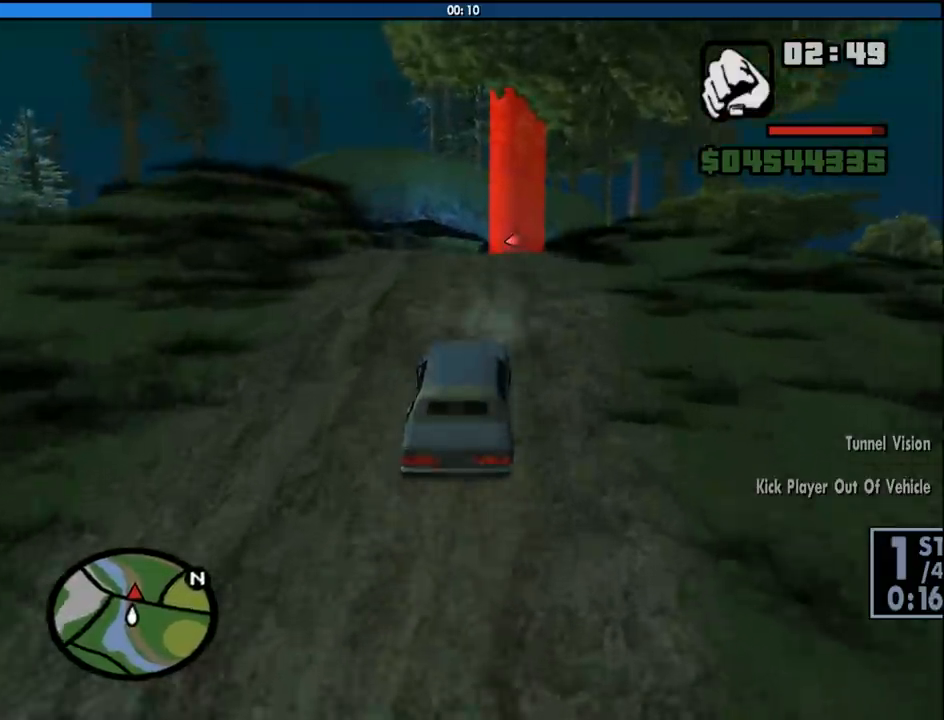
{"keys": ["w"], "mouse": [], "events": []}
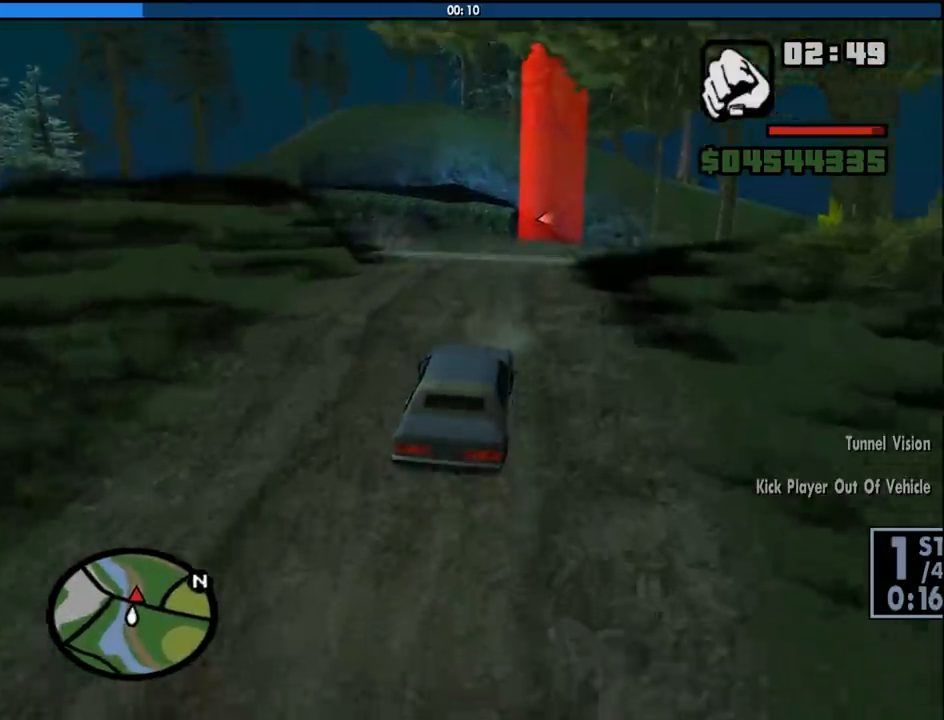
{"keys": ["w"], "mouse": [], "events": [[150, "d", "down"], [250, "d", "up"]]}
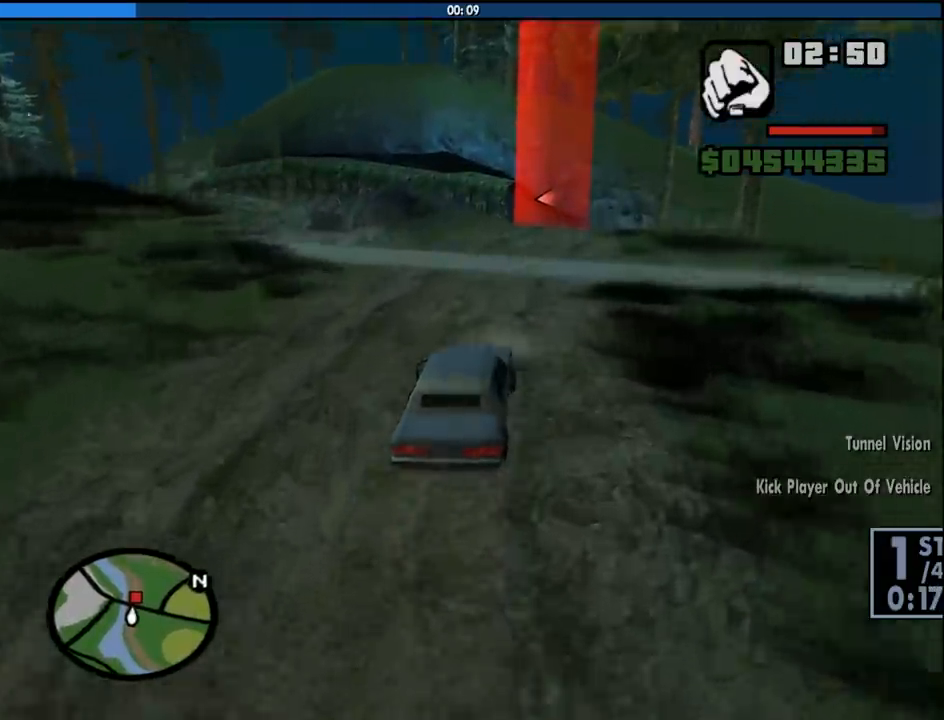
{"keys": ["d", "w"], "mouse": [], "events": [[500, "d", "down"]]}
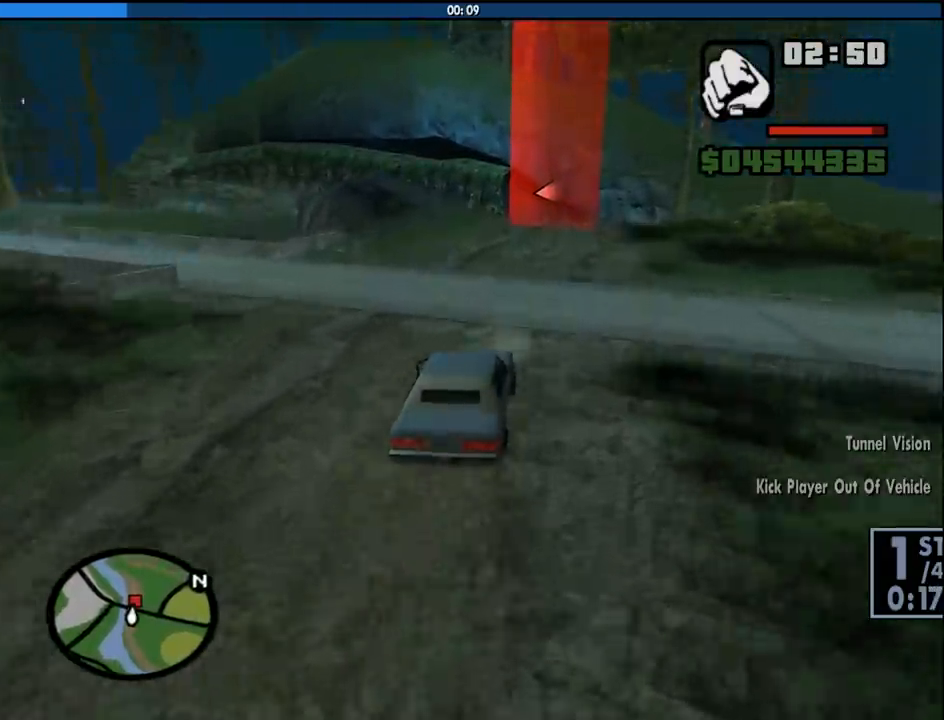
{"keys": ["w"], "mouse": [], "events": [[50, "d", "up"]]}
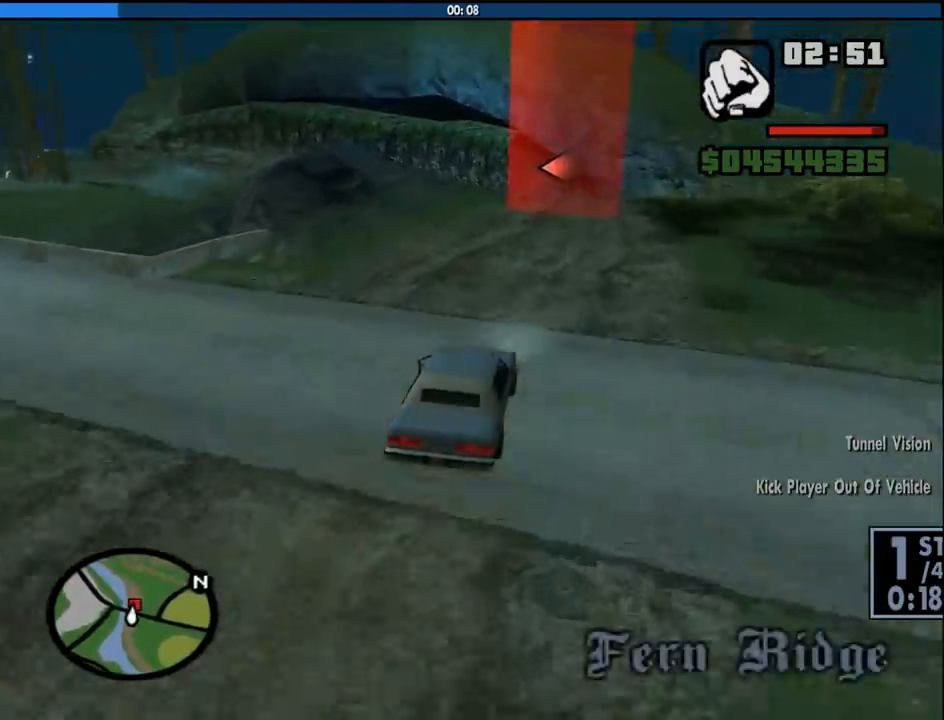
{"keys": ["w"], "mouse": [], "events": []}
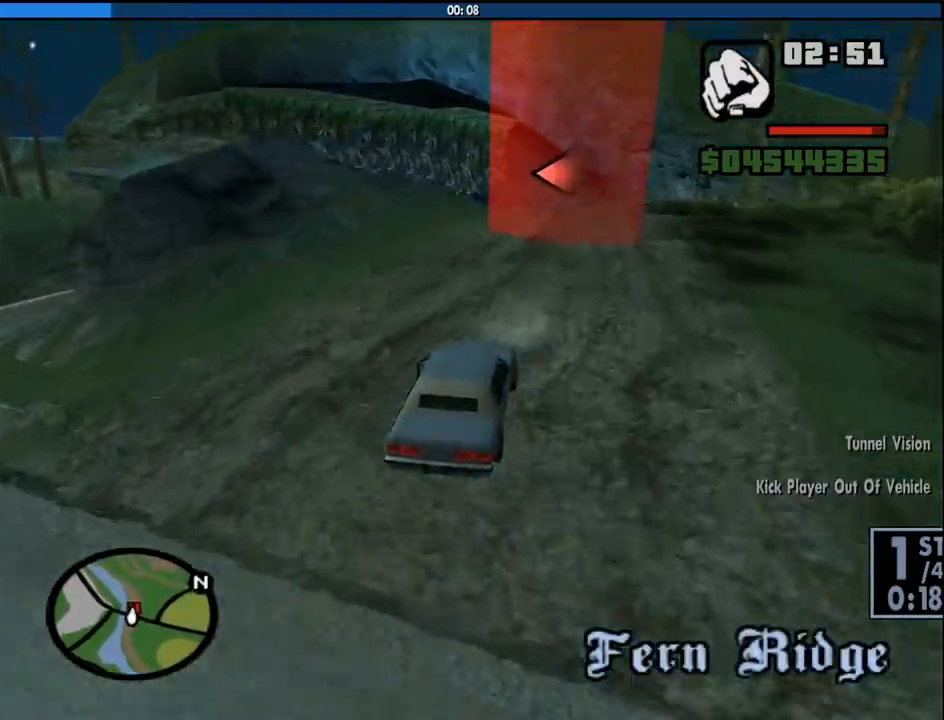
{"keys": ["w"], "mouse": [], "events": [[216, "a", "down"], [316, "a", "up"]]}
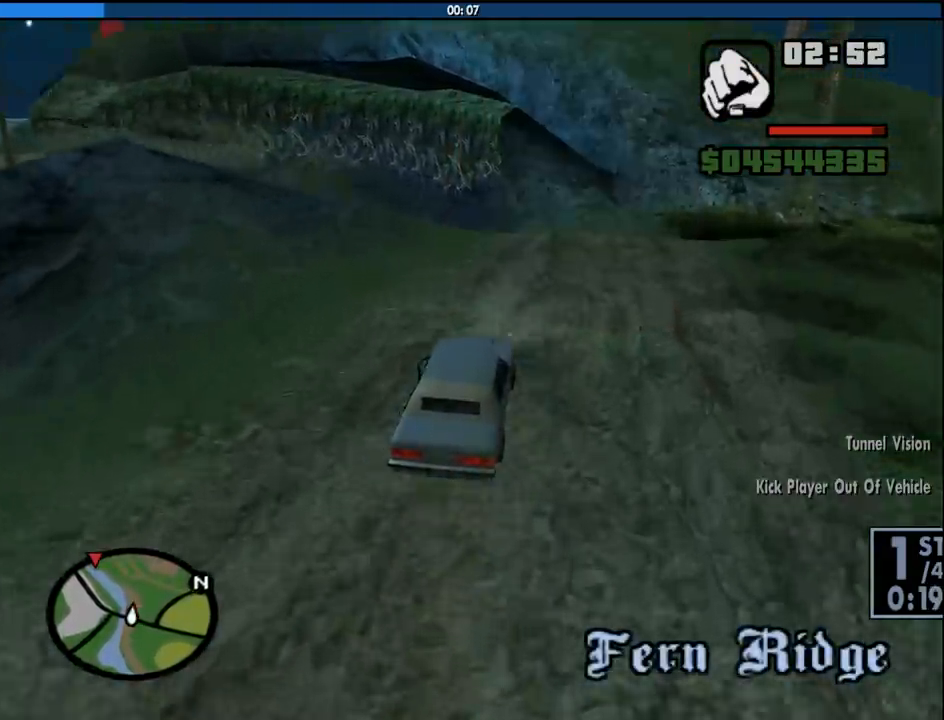
{"keys": ["w"], "mouse": [], "events": [[133, "a", "down"], [233, "a", "up"]]}
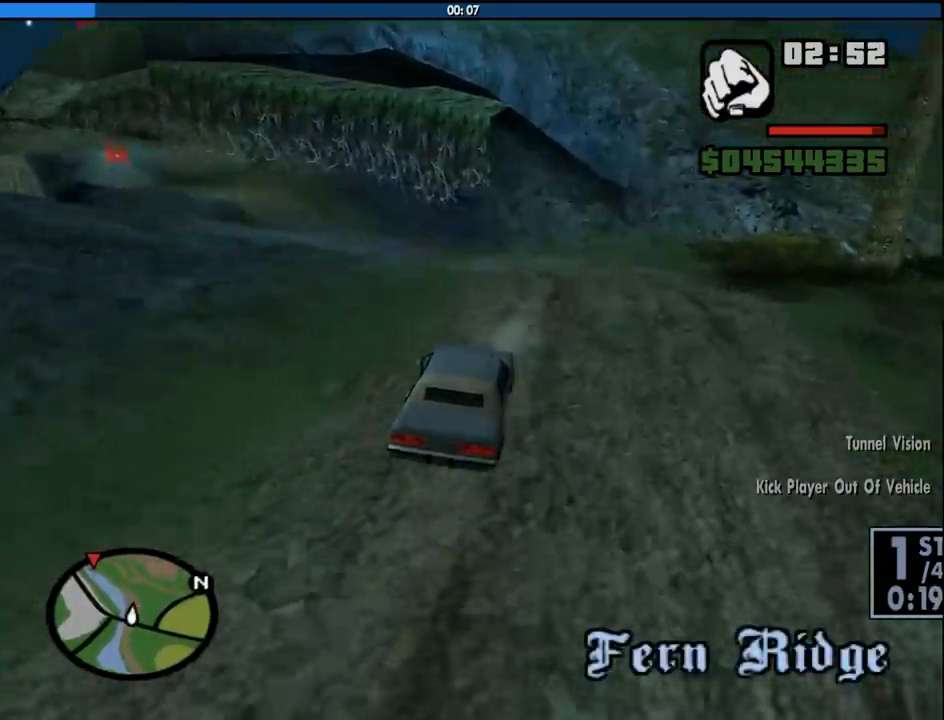
{"keys": ["a", "w"], "mouse": [], "events": [[200, "a", "down"], [350, "a", "up"], [483, "a", "down"]]}
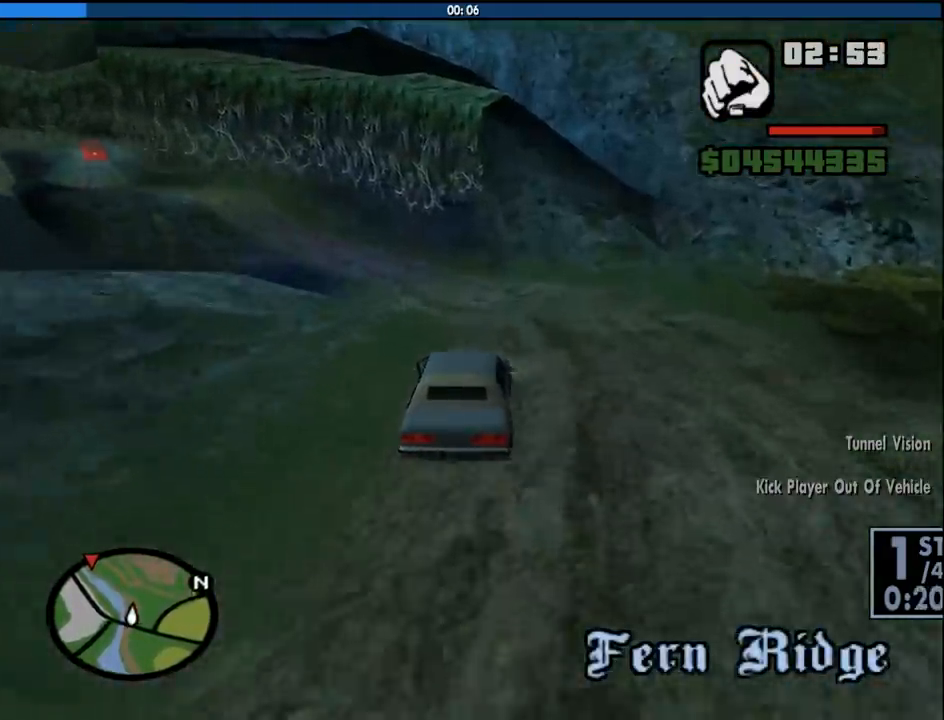
{"keys": ["w"], "mouse": [], "events": [[83, "a", "up"], [366, "a", "down"], [450, "a", "up"]]}